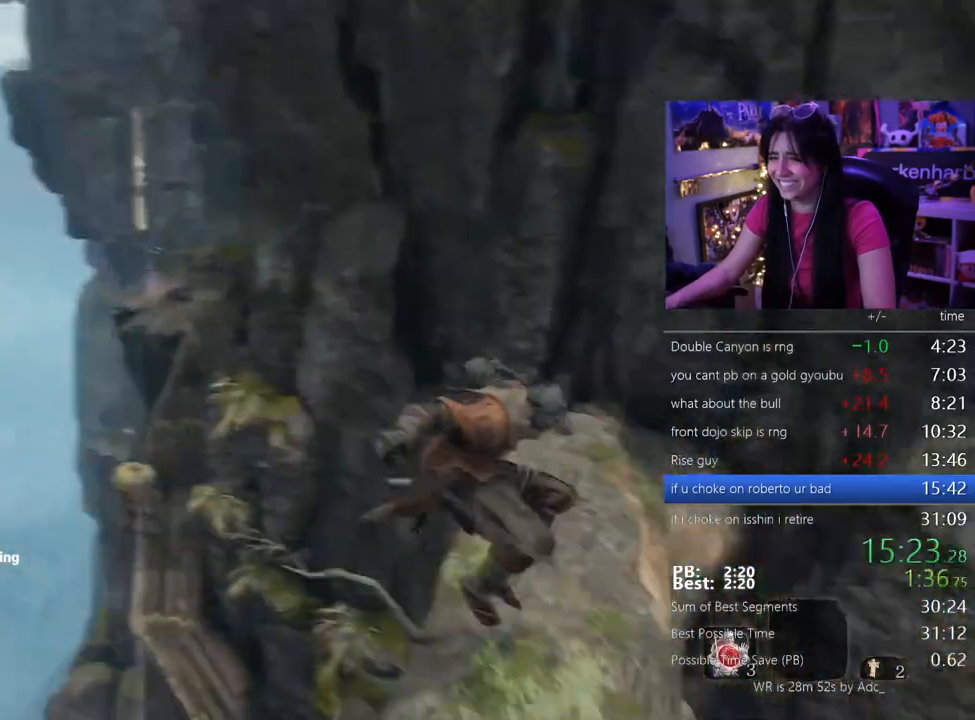
Gameplay with keyboard and mouse; each line is a JSON object with the keys held at the frame after it. "events" lists presses ("down") and releases ("up") of "1", "2", "3", "4", "5", "a", "alt", "c", "caps_lock", "ctrl", "d", "e", "f", "g", "q", "r", "s", "shift", "space", "t", "tab", "v", "w", "x" and "z" between this image and that frame as [ms after this image, input, new state], when the widget could be followed in between. No other keys are recorded. Mouse buttons are not recorded. Not read: mouse_move.
{"keys": ["space", "w"], "events": [[167, "w", "down"], [400, "space", "down"]]}
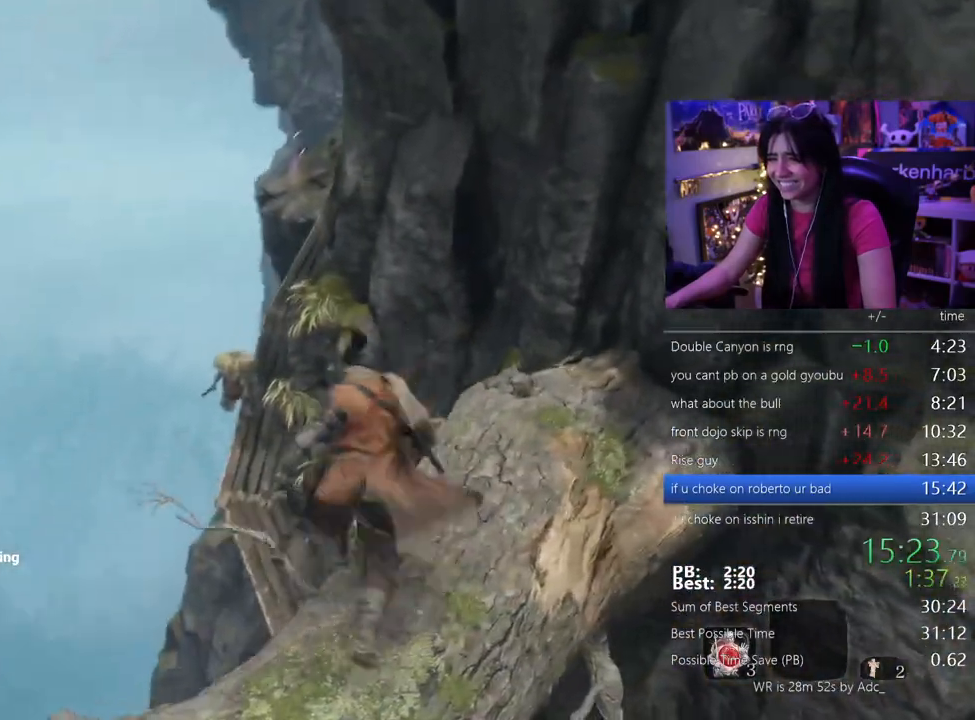
{"keys": ["shift", "w"], "events": [[50, "space", "up"], [367, "shift", "down"]]}
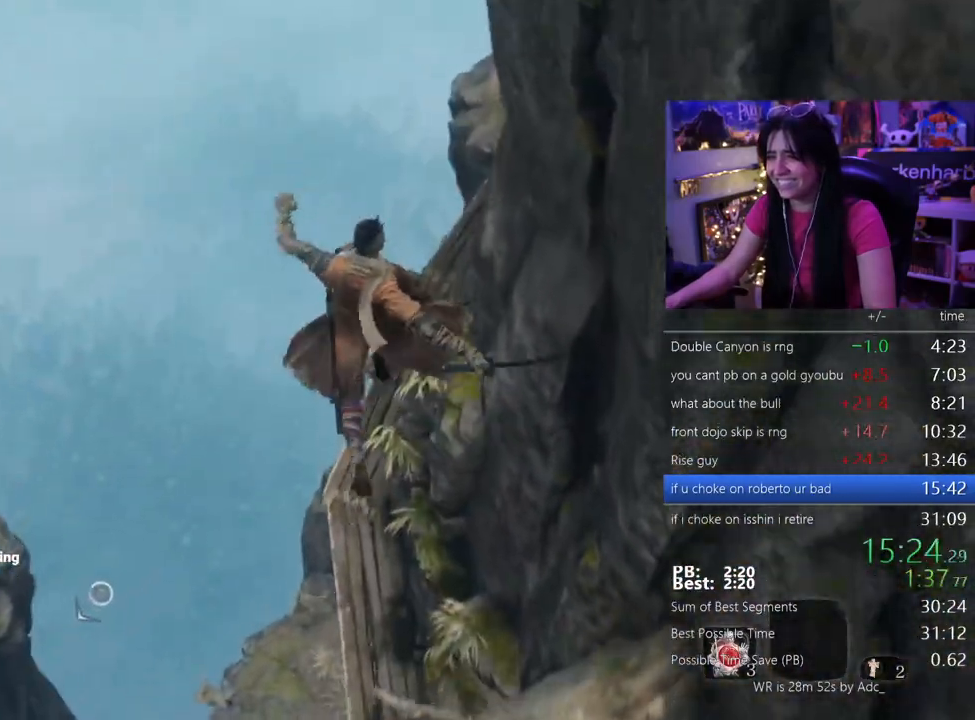
{"keys": ["w"], "events": [[350, "shift", "up"]]}
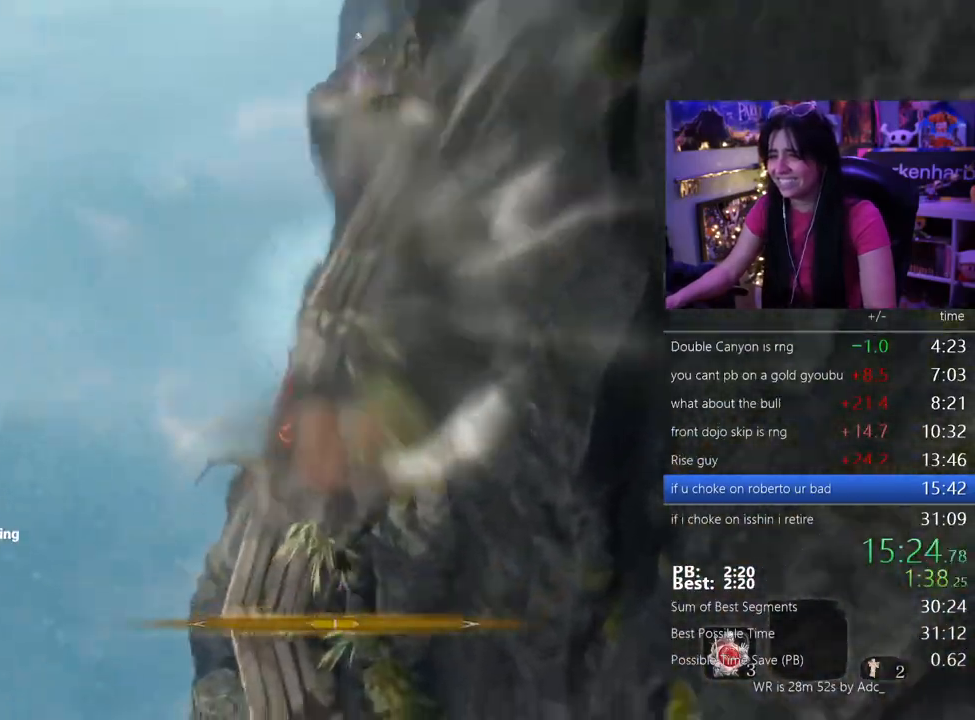
{"keys": ["space", "w"], "events": [[350, "space", "down"]]}
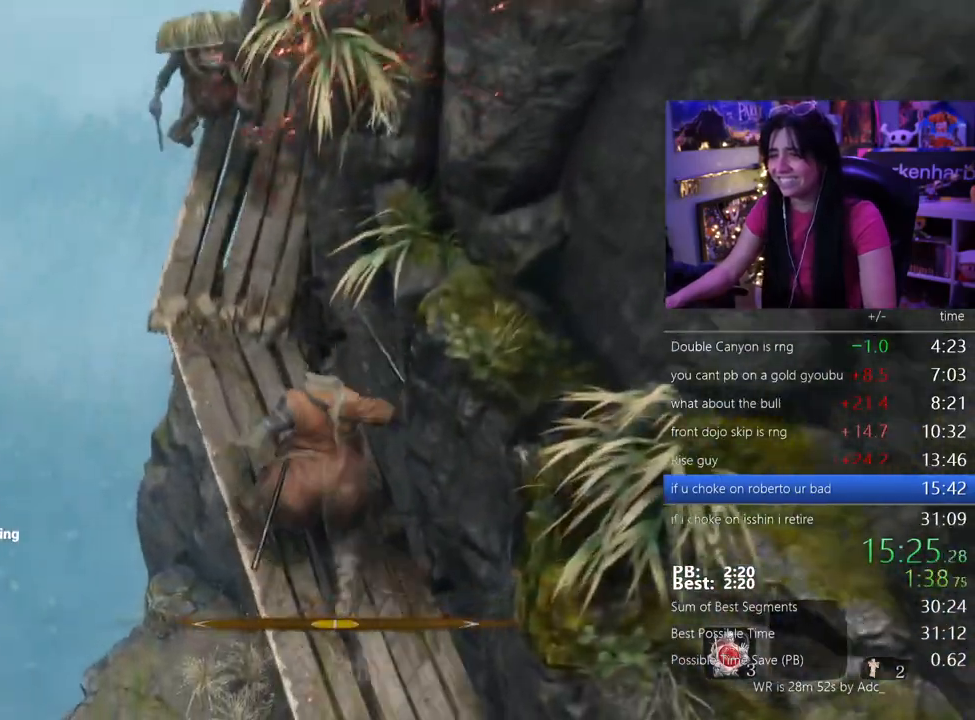
{"keys": ["w"], "events": [[50, "space", "up"]]}
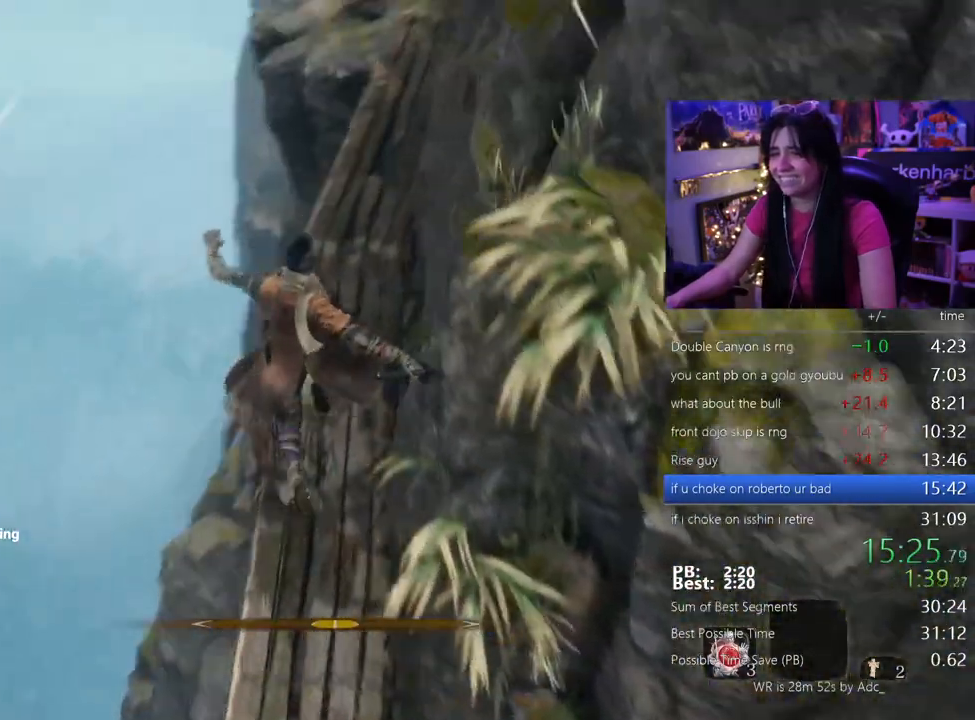
{"keys": ["w"], "events": [[67, "space", "down"], [200, "space", "up"]]}
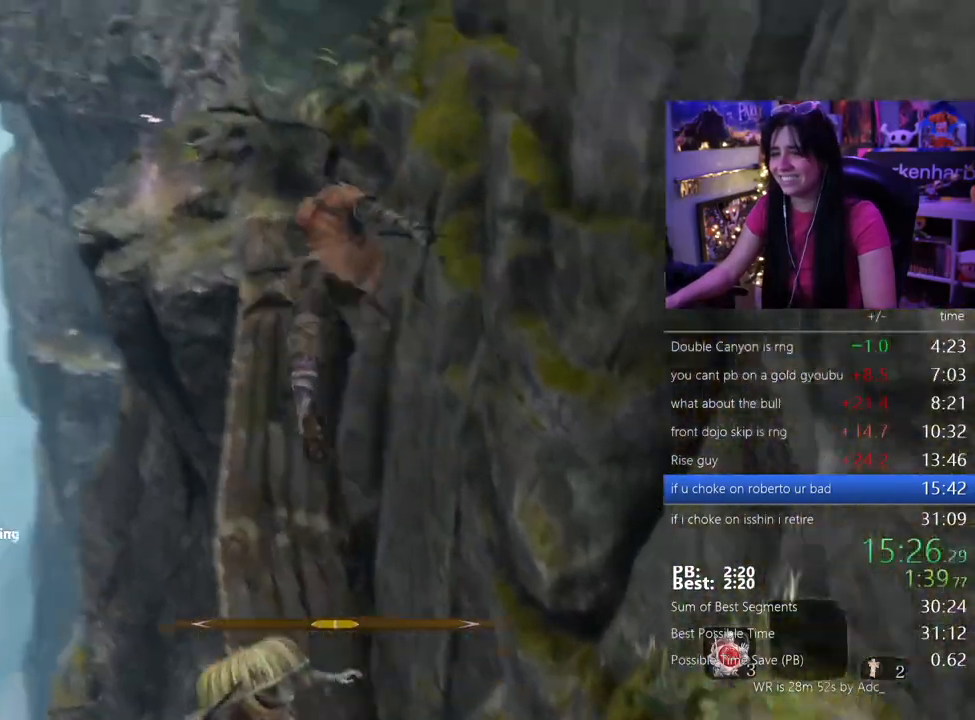
{"keys": ["shift", "w"], "events": [[217, "shift", "down"]]}
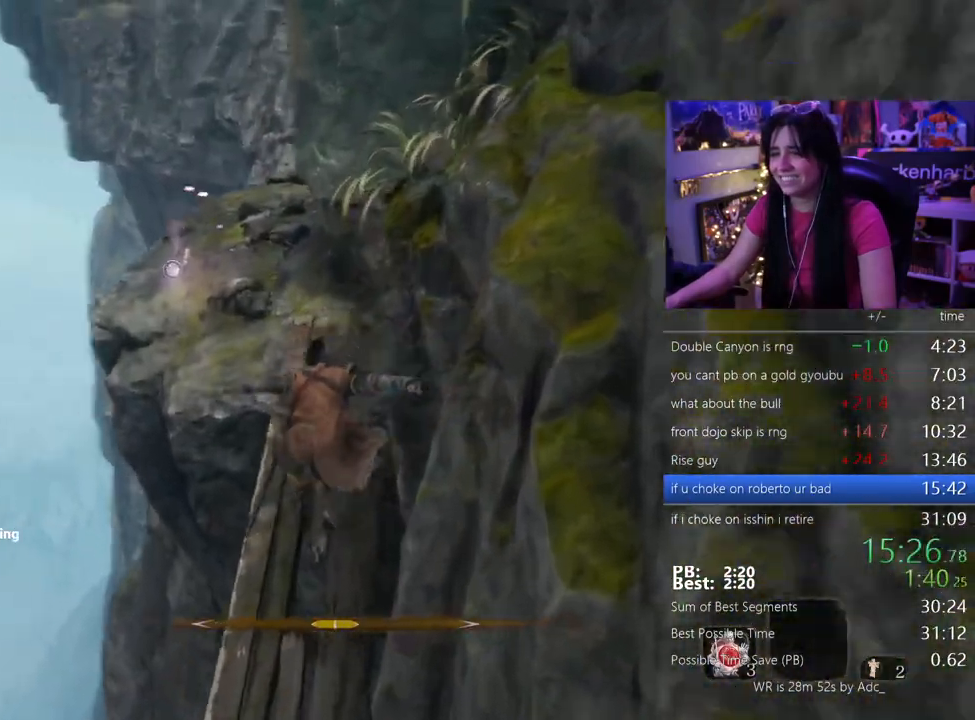
{"keys": ["shift", "w"], "events": []}
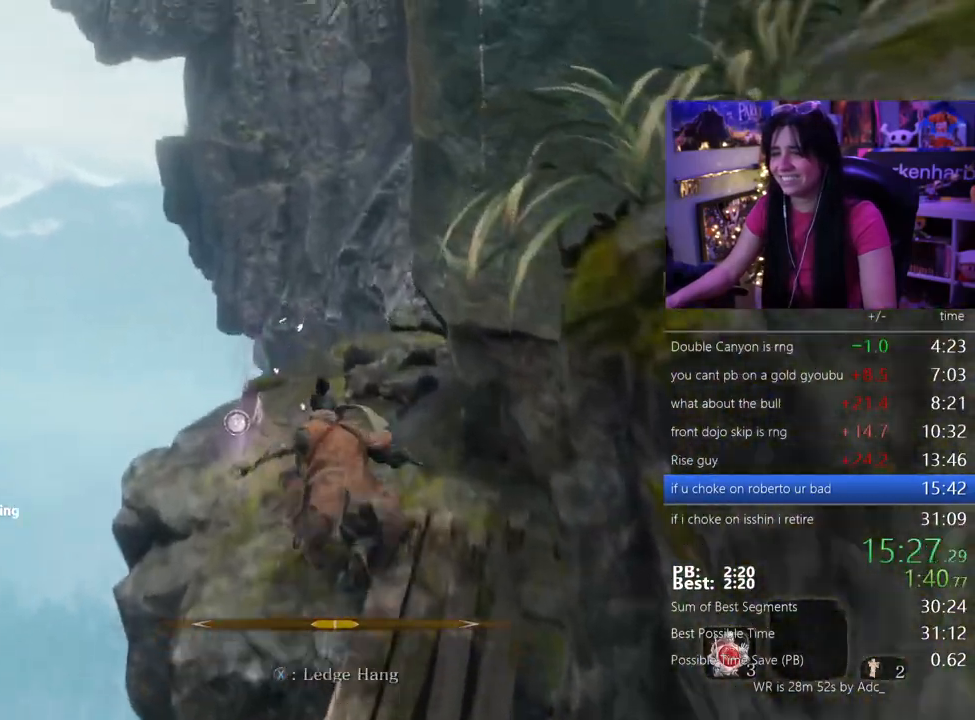
{"keys": ["w"], "events": [[167, "shift", "up"], [350, "space", "down"], [433, "space", "up"]]}
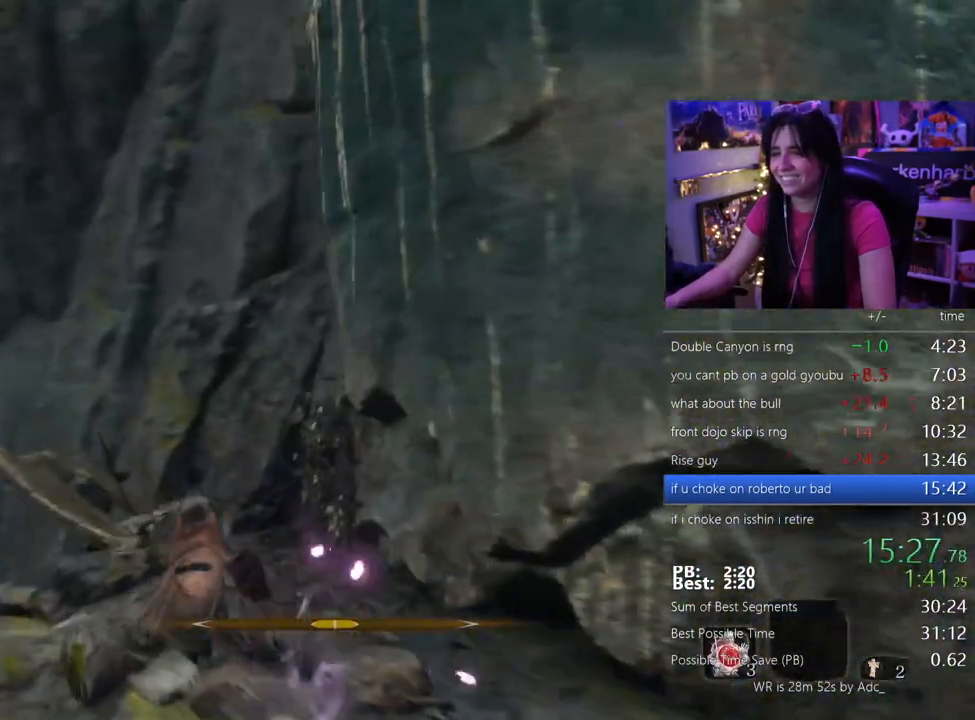
{"keys": ["w"], "events": [[400, "space", "down"], [500, "space", "up"]]}
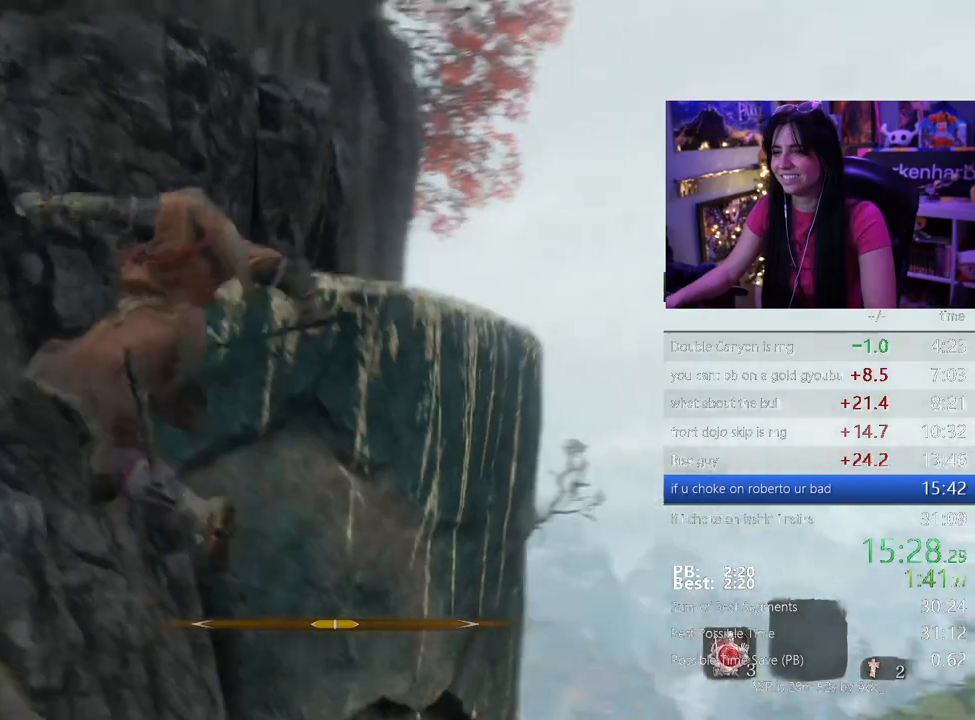
{"keys": ["w"], "events": []}
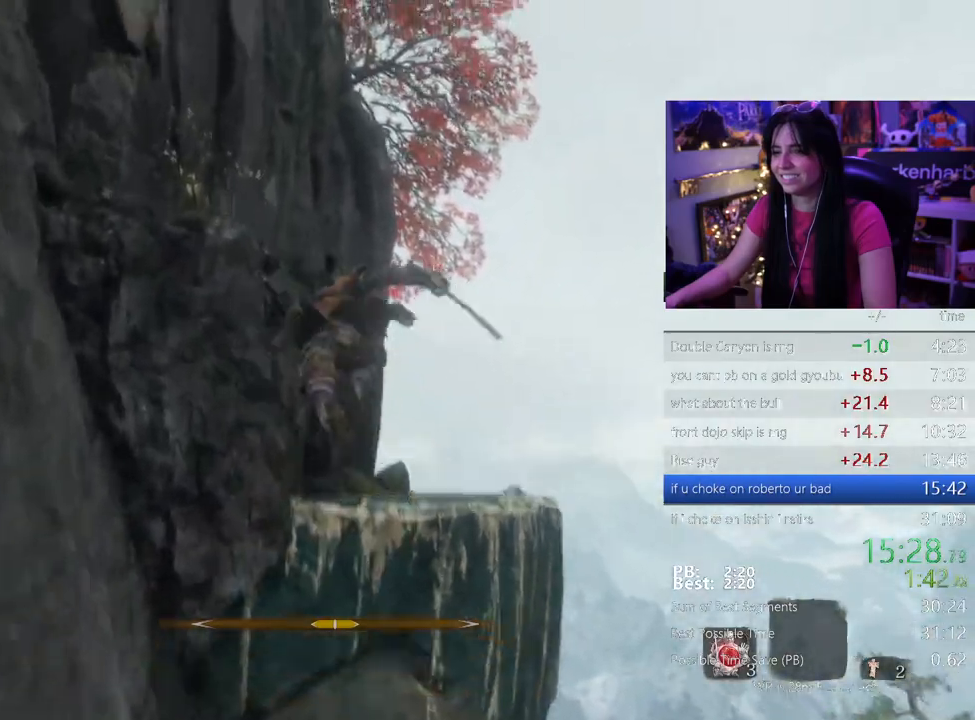
{"keys": ["space", "w"], "events": [[433, "space", "down"]]}
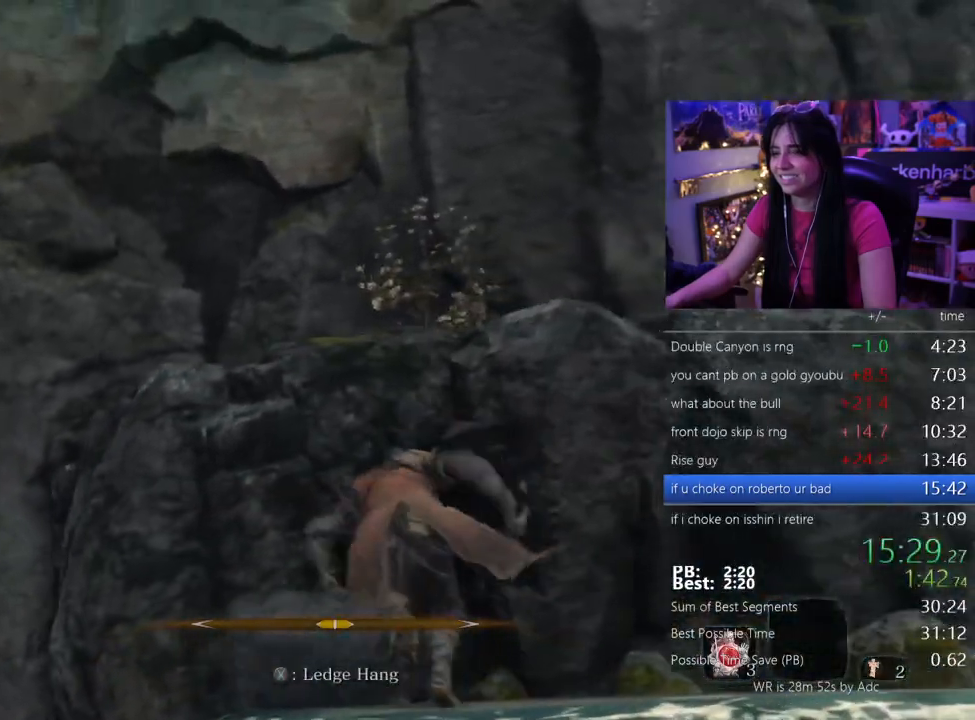
{"keys": ["w"], "events": [[83, "space", "up"]]}
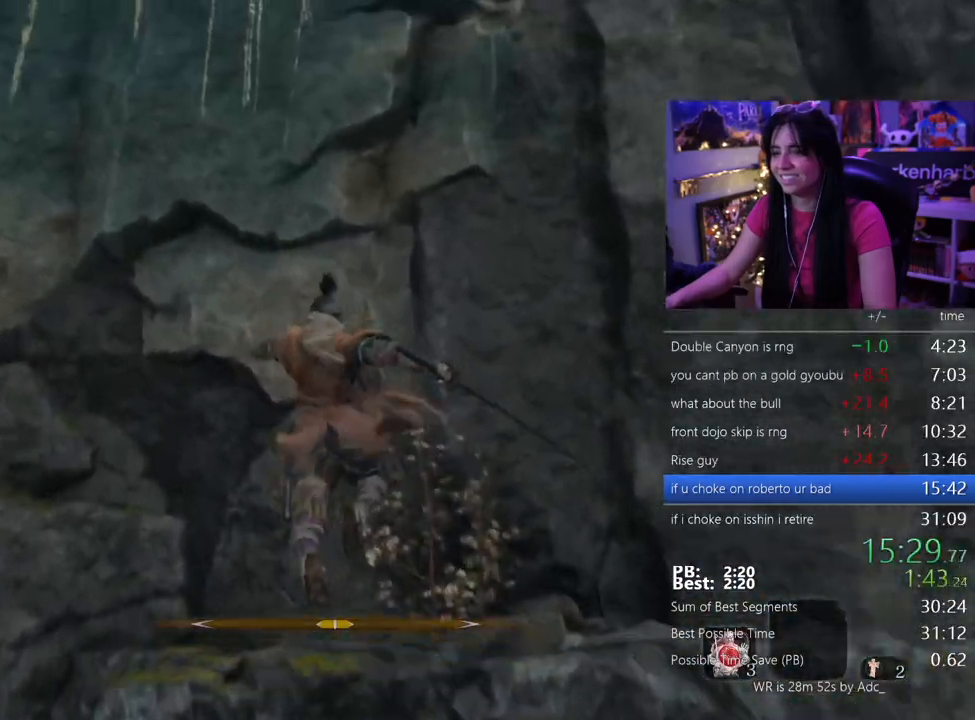
{"keys": ["w"], "events": [[283, "space", "down"], [417, "space", "up"]]}
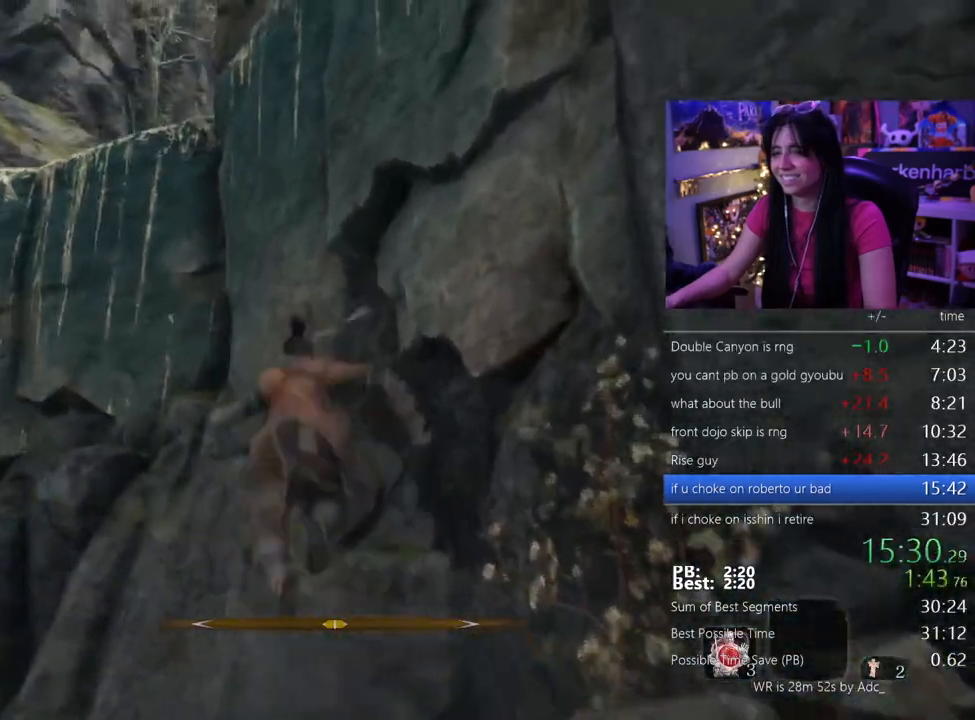
{"keys": ["w"], "events": [[300, "space", "down"], [433, "space", "up"]]}
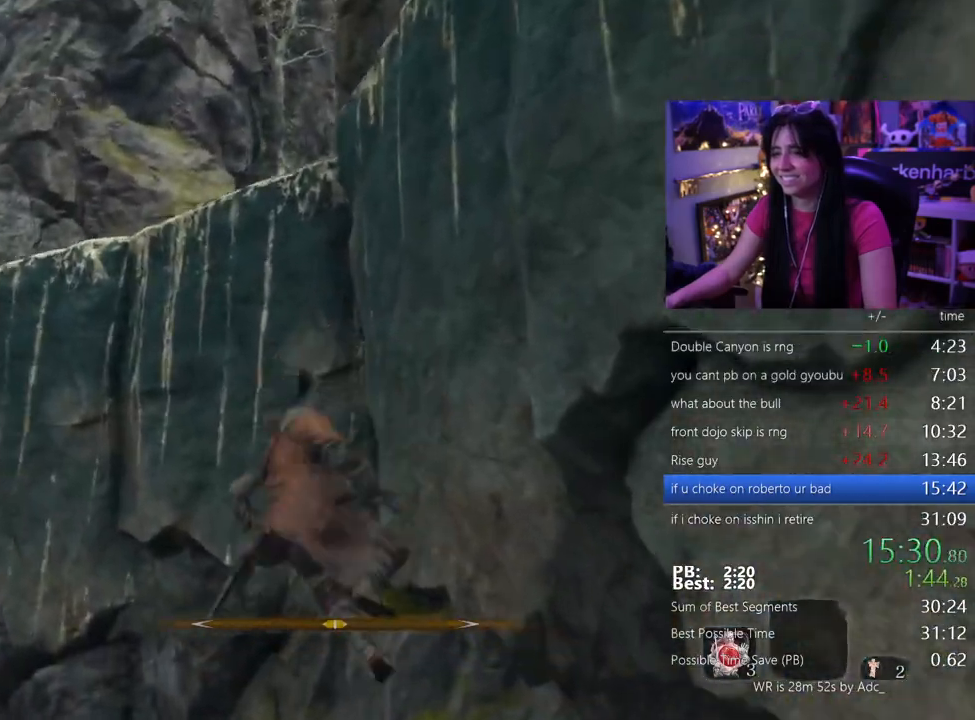
{"keys": ["w"], "events": [[400, "e", "down"], [450, "e", "up"]]}
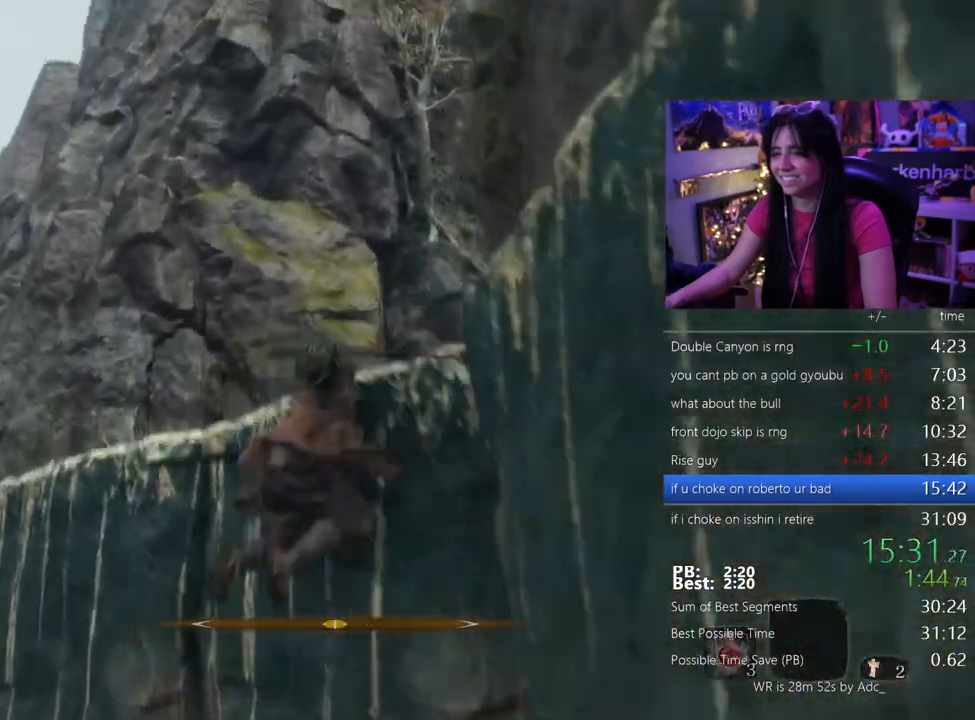
{"keys": ["e", "w"], "events": [[50, "e", "down"], [100, "e", "up"], [183, "e", "down"], [233, "e", "up"], [333, "e", "down"], [383, "e", "up"], [467, "e", "down"]]}
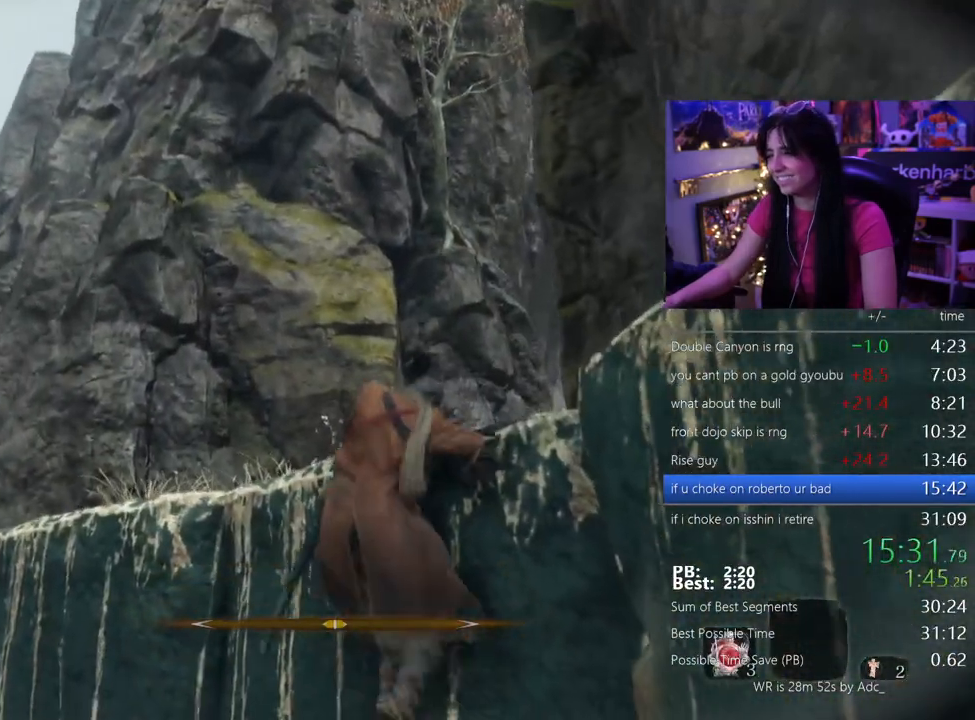
{"keys": ["shift", "w"], "events": [[67, "e", "up"], [200, "shift", "down"]]}